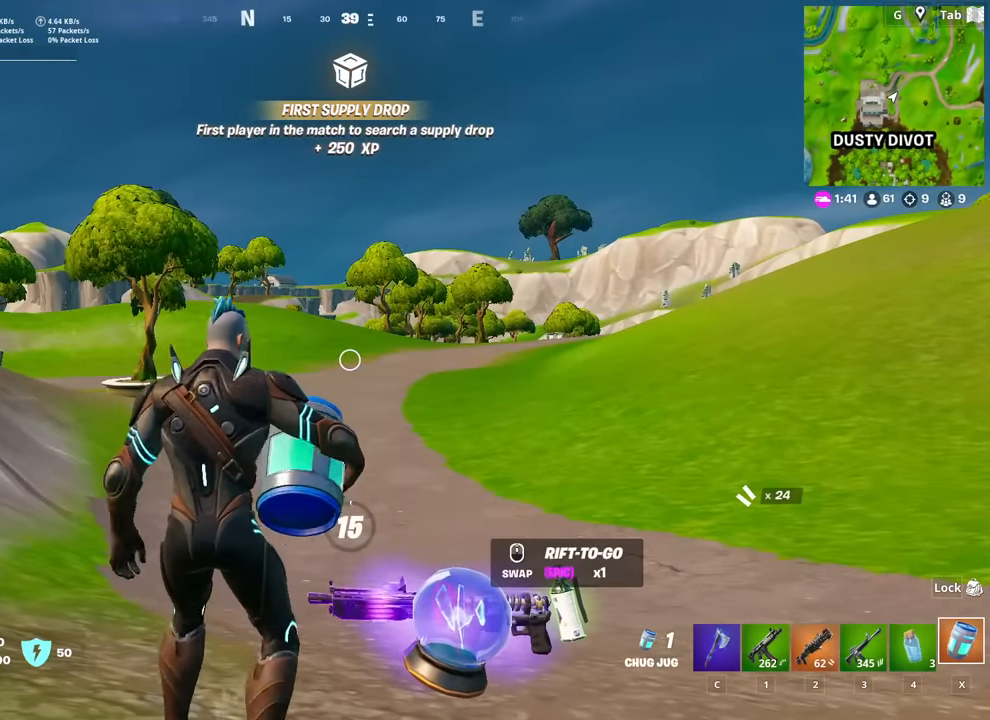
Gameplay with keyboard and mouse; each line is a JSON object with the keys and mouse buttons held at the frame after it. "events" lists presses ("down") and releases ("up") of "1", "2", "3", "4", "5", "a", "alt", "c", "caps_lock", "ctrl", "d", "e", "f", "g", "q", "r", "s", "shift", "space", "t", "tab", "v", "w", "x", "z", "mouse_left", "mouse_wheel" and "mouse_right" between this image and that frame as [ms after this image, input, new state], when the widget could be followed in between. "mouse_left", "mouse_wheel", "mouse_right" = the "left", "wheel", "right" buttons of the "mouse" list. No other keys are recorded. "wheel" means that the mouse wheel is clicked or scrolled. "mouse_move" is the direction in which the mouse moves at that frame (one of eight, or "still"), when it could be read.
{"keys": [], "mouse": [], "mouse_move": "still", "events": [[417, "mouse_left", "up"]]}
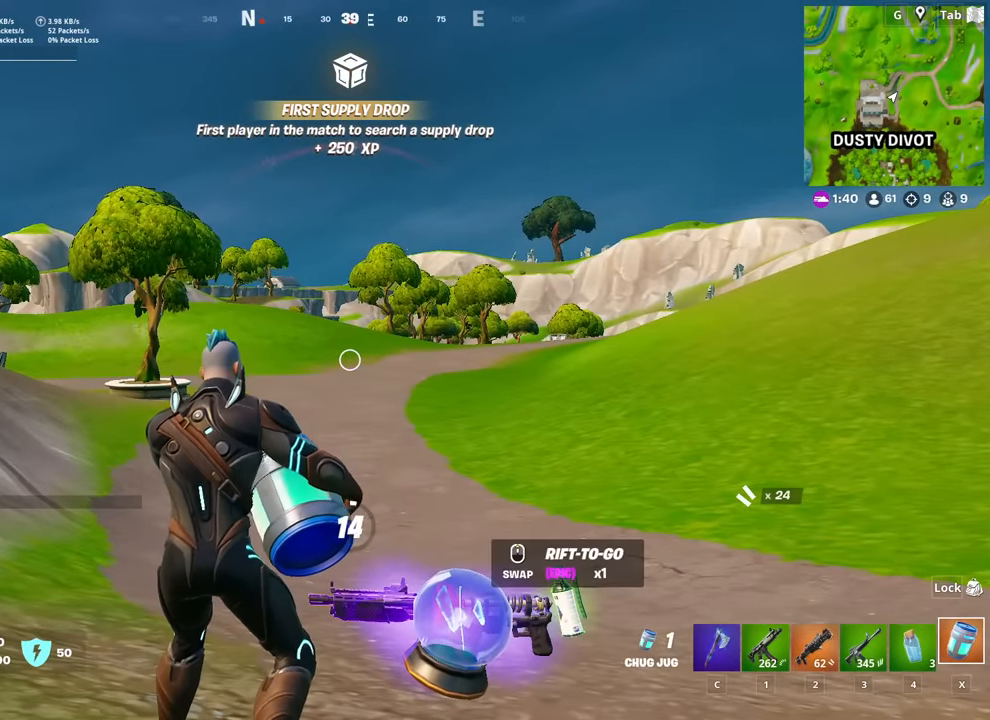
{"keys": [], "mouse": [], "mouse_move": "still", "events": [[200, "shift", "down"], [283, "shift", "up"], [383, "shift", "down"], [433, "shift", "up"]]}
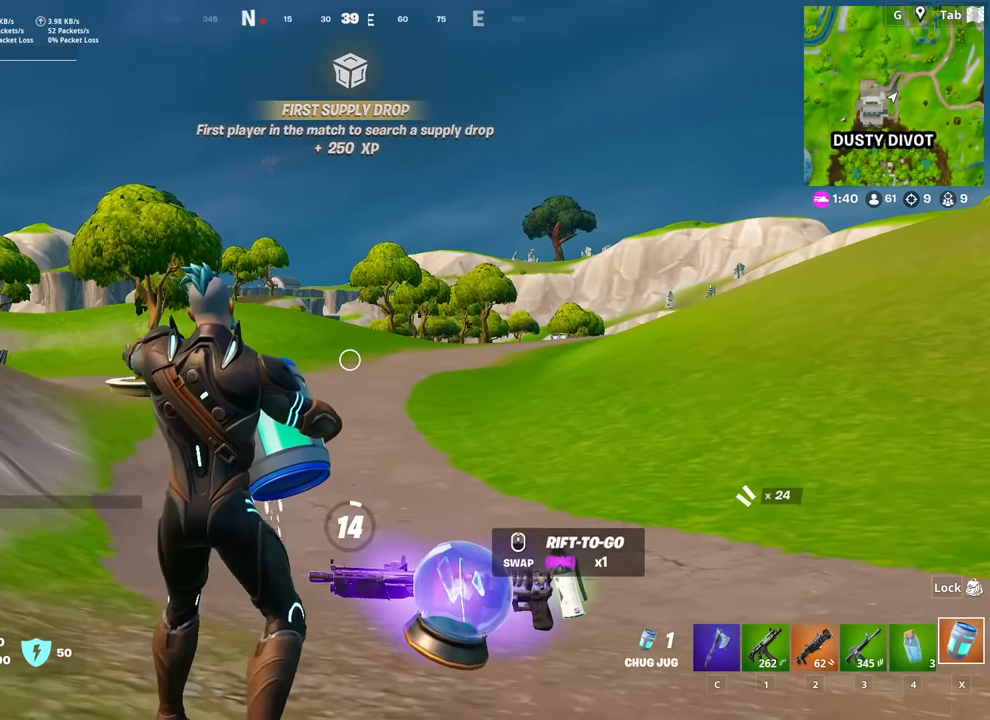
{"keys": ["shift"], "mouse": [], "mouse_move": "still", "events": [[17, "shift", "down"], [117, "shift", "up"], [217, "shift", "down"], [250, "shift", "up"], [350, "shift", "down"], [400, "shift", "up"], [484, "shift", "down"]]}
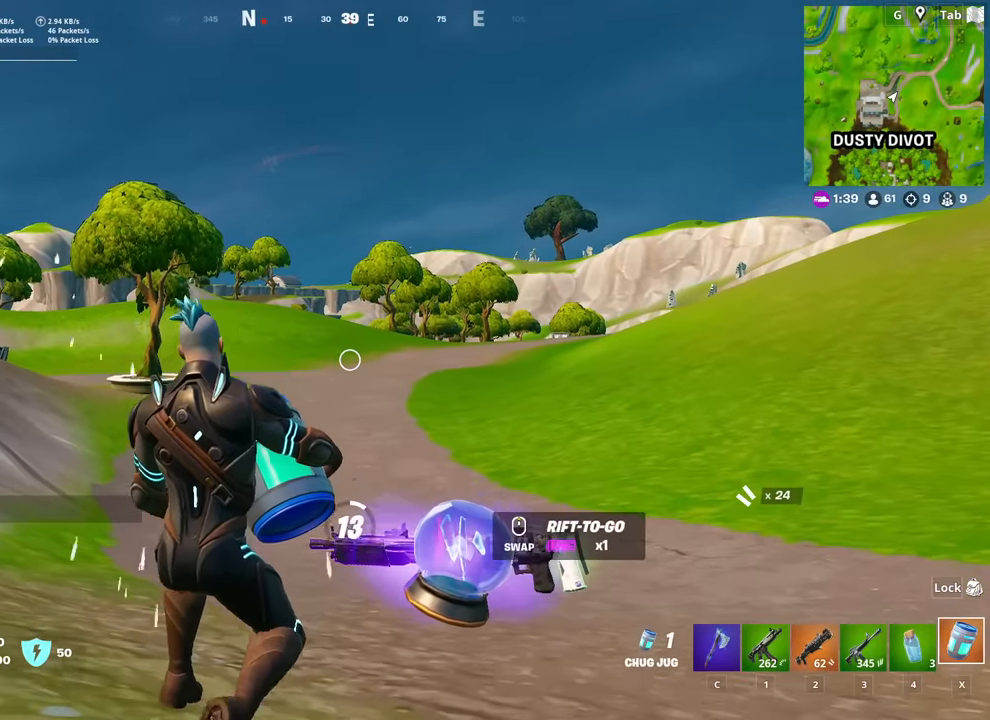
{"keys": [], "mouse": [], "mouse_move": "still", "events": [[33, "shift", "up"], [133, "shift", "down"], [183, "shift", "up"], [266, "shift", "down"], [317, "shift", "up"], [417, "shift", "down"], [500, "shift", "up"]]}
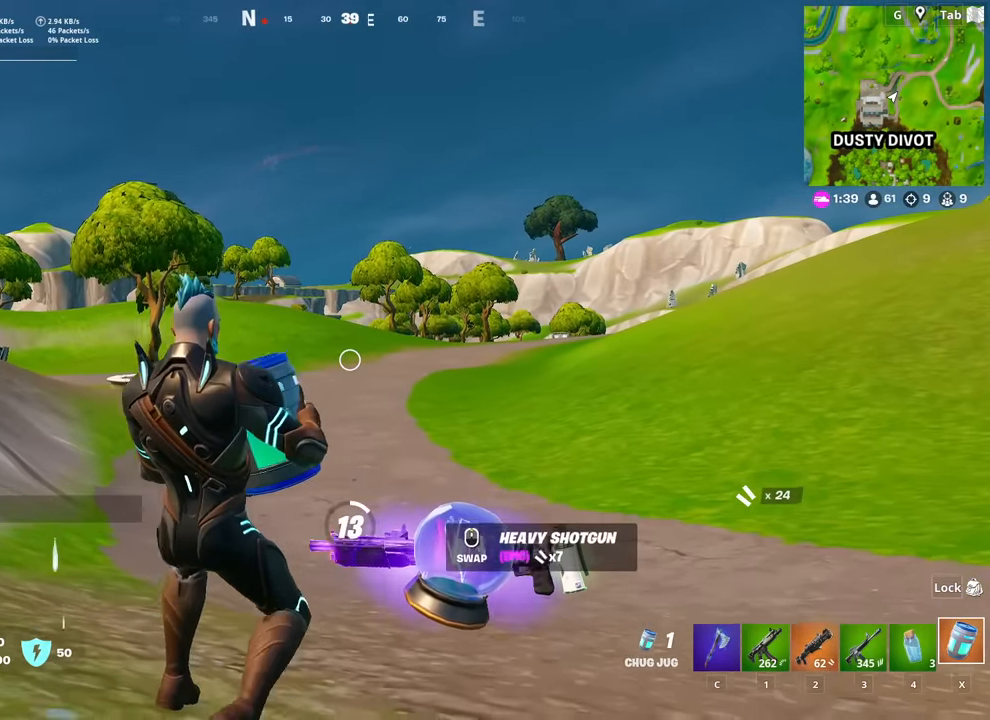
{"keys": [], "mouse": [], "mouse_move": "still", "events": [[50, "shift", "down"], [150, "shift", "up"], [250, "shift", "down"], [300, "shift", "up"], [384, "shift", "down"], [484, "shift", "up"]]}
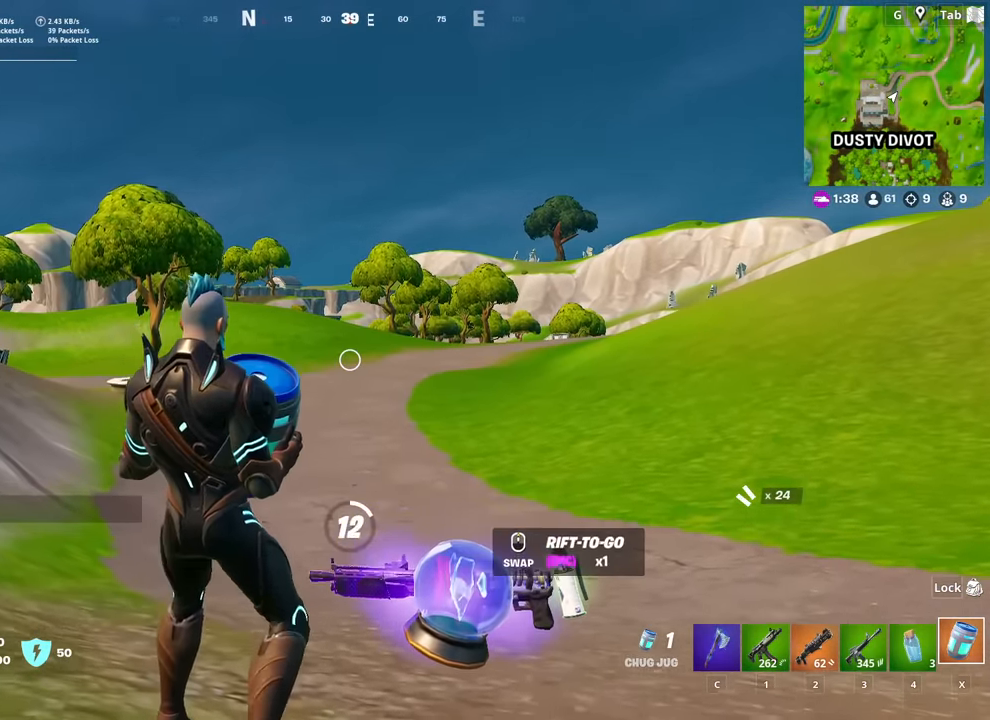
{"keys": [], "mouse": [], "mouse_move": "down-right", "events": [[66, "shift", "down"], [116, "shift", "up"], [216, "shift", "down"], [266, "shift", "up"], [350, "shift", "down"], [450, "shift", "up"]]}
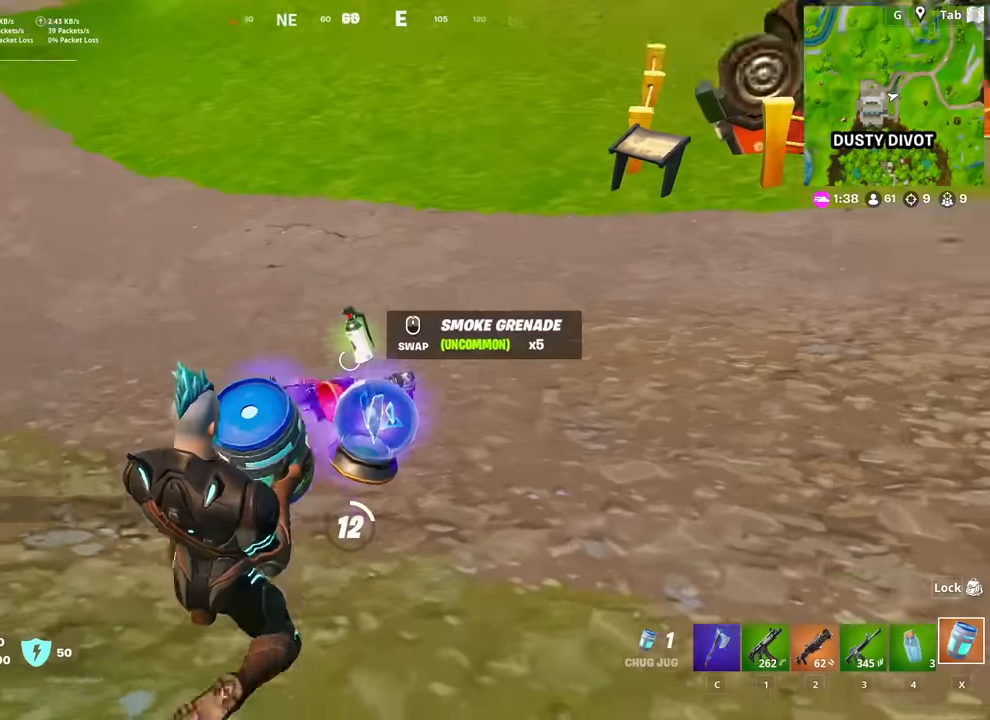
{"keys": [], "mouse": [], "mouse_move": "down", "events": [[33, "shift", "down"], [67, "shift", "up"], [167, "shift", "down"], [250, "shift", "up"], [350, "shift", "down"], [451, "shift", "up"]]}
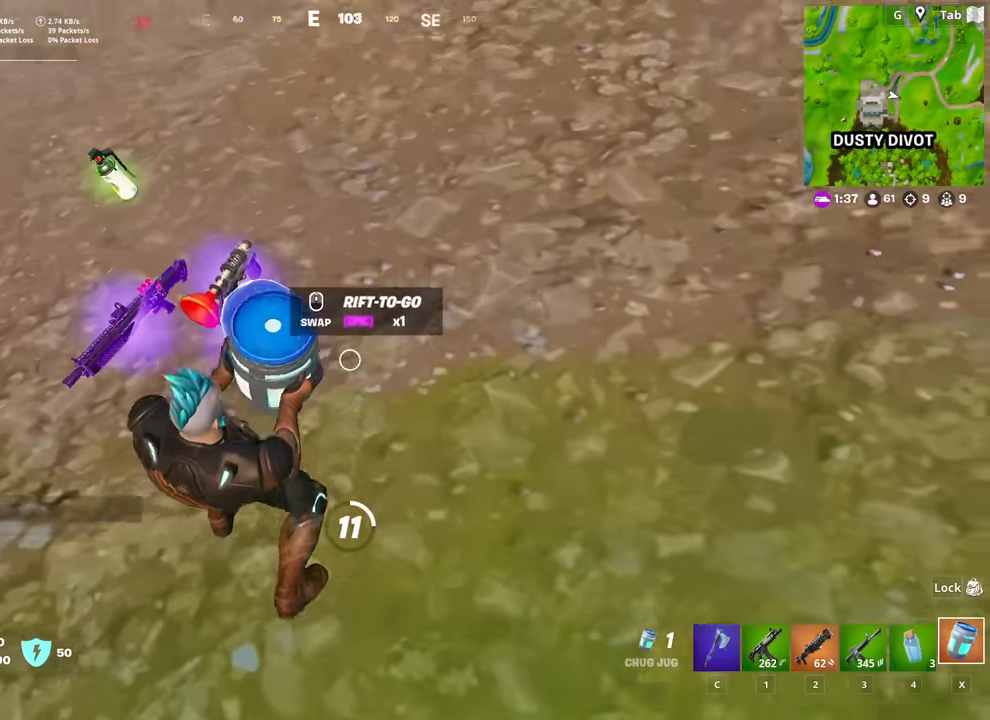
{"keys": ["shift"], "mouse": [], "mouse_move": "up-left", "events": [[33, "shift", "down"], [83, "shift", "up"], [183, "shift", "down"], [266, "shift", "up"], [367, "shift", "down"], [417, "shift", "up"], [500, "shift", "down"]]}
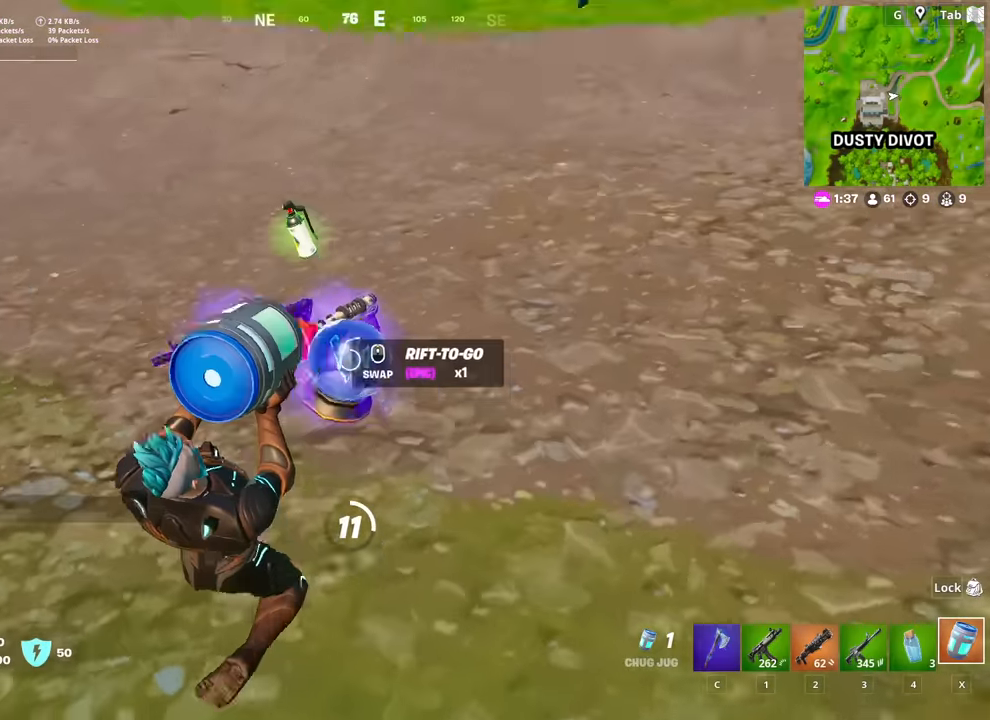
{"keys": [], "mouse": [], "mouse_move": "down-right", "events": [[50, "shift", "up"], [200, "caps_lock", "down"], [234, "caps_lock", "up"]]}
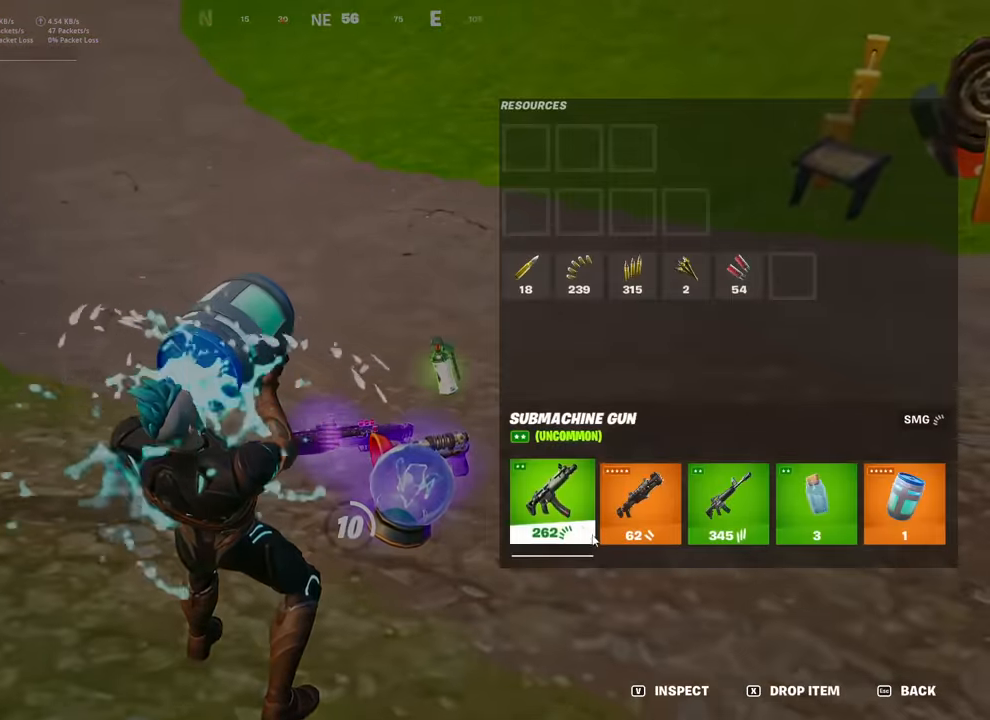
{"keys": [], "mouse": [], "mouse_move": "still", "events": [[66, "mouse_left", "down"], [450, "mouse_left", "up"]]}
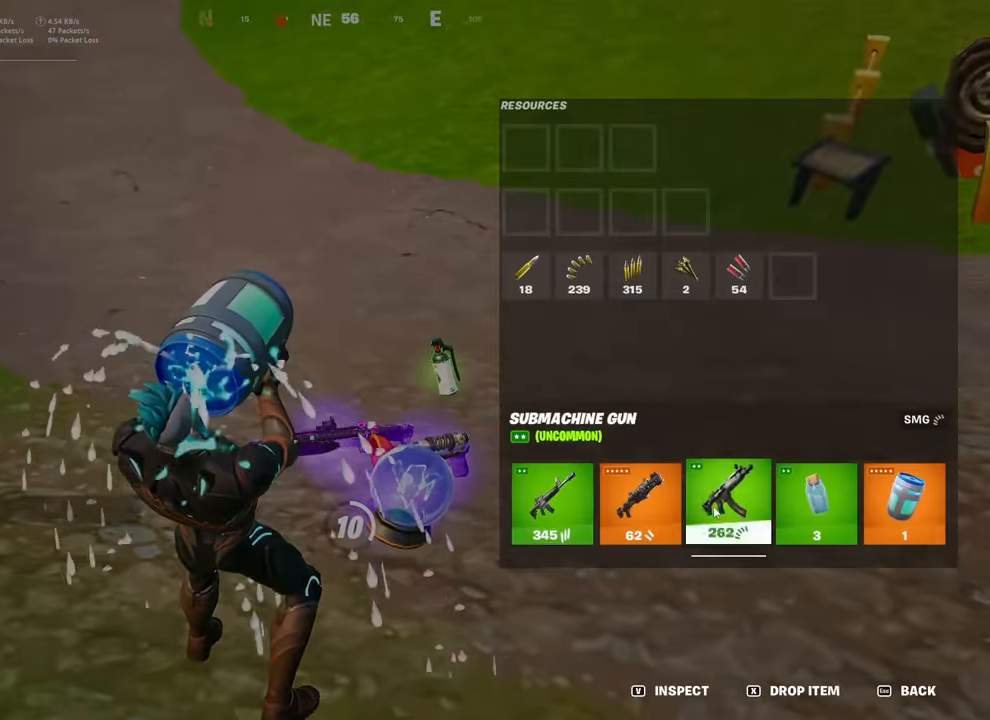
{"keys": ["caps_lock"], "mouse": [], "mouse_move": "right", "events": [[83, "mouse_left", "down"], [217, "mouse_left", "up"], [367, "caps_lock", "down"]]}
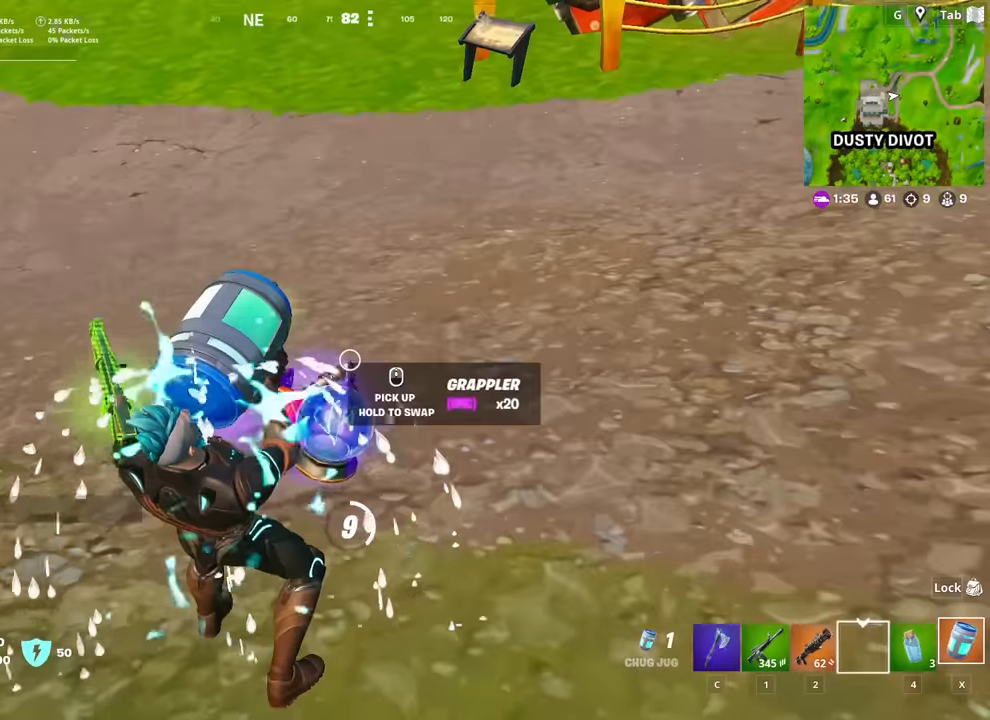
{"keys": ["caps_lock"], "mouse": ["wheel"], "mouse_move": "still", "events": [[483, "mouse_wheel", "down"]]}
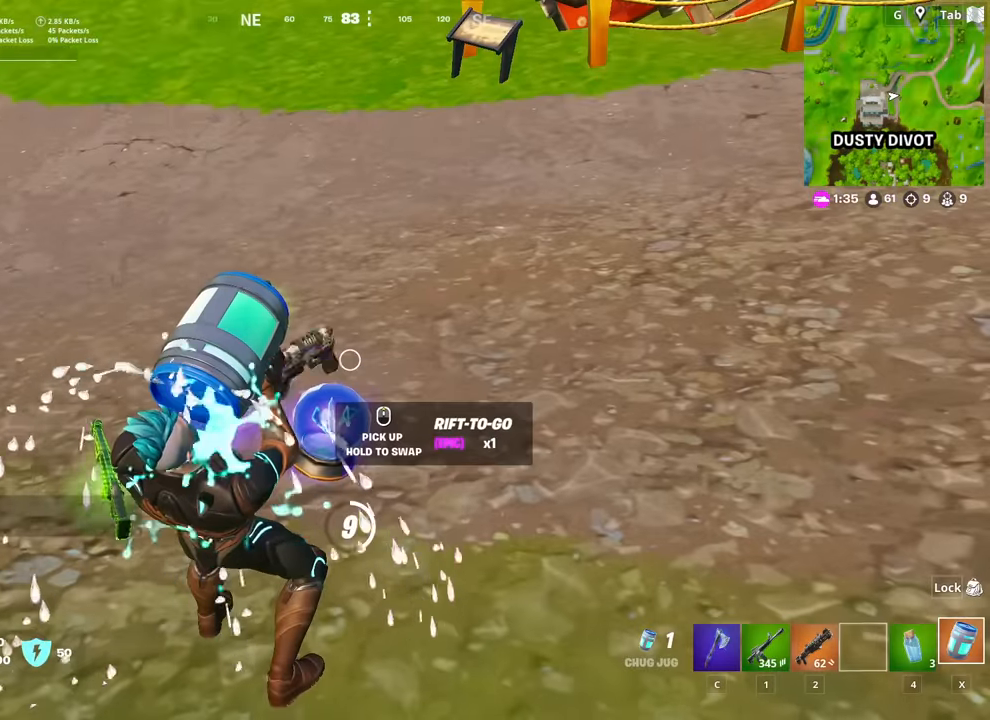
{"keys": ["caps_lock", "shift"], "mouse": [], "mouse_move": "up-left", "events": [[17, "mouse_wheel", "up"], [451, "shift", "down"]]}
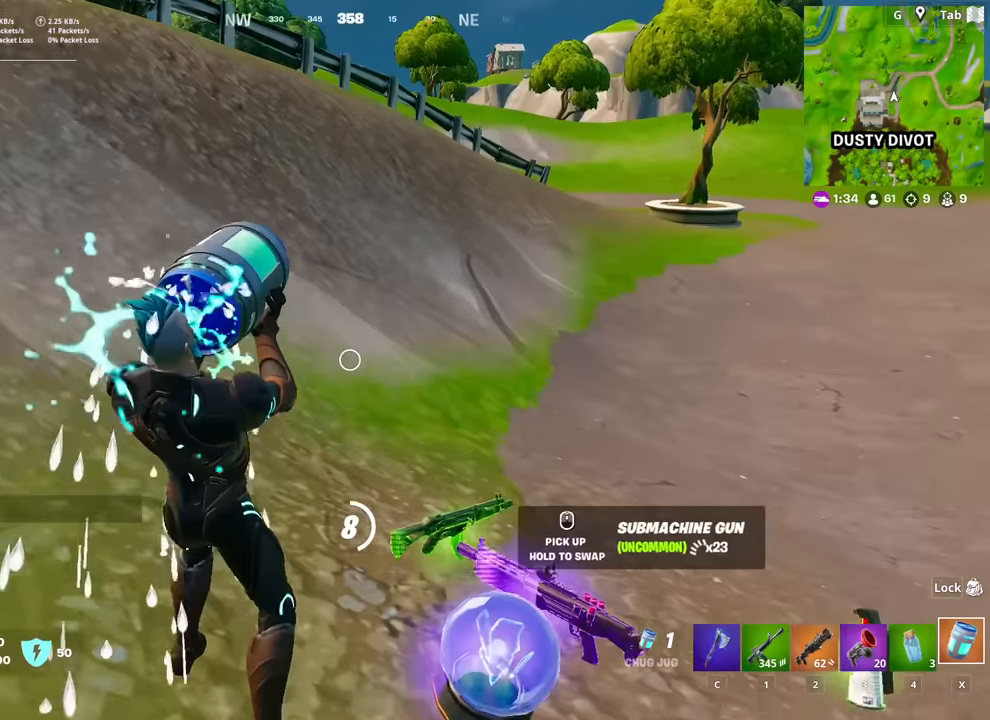
{"keys": ["caps_lock", "shift"], "mouse": [], "mouse_move": "still", "events": [[83, "shift", "up"], [133, "shift", "down"], [233, "shift", "up"], [317, "shift", "down"], [417, "shift", "up"], [500, "shift", "down"]]}
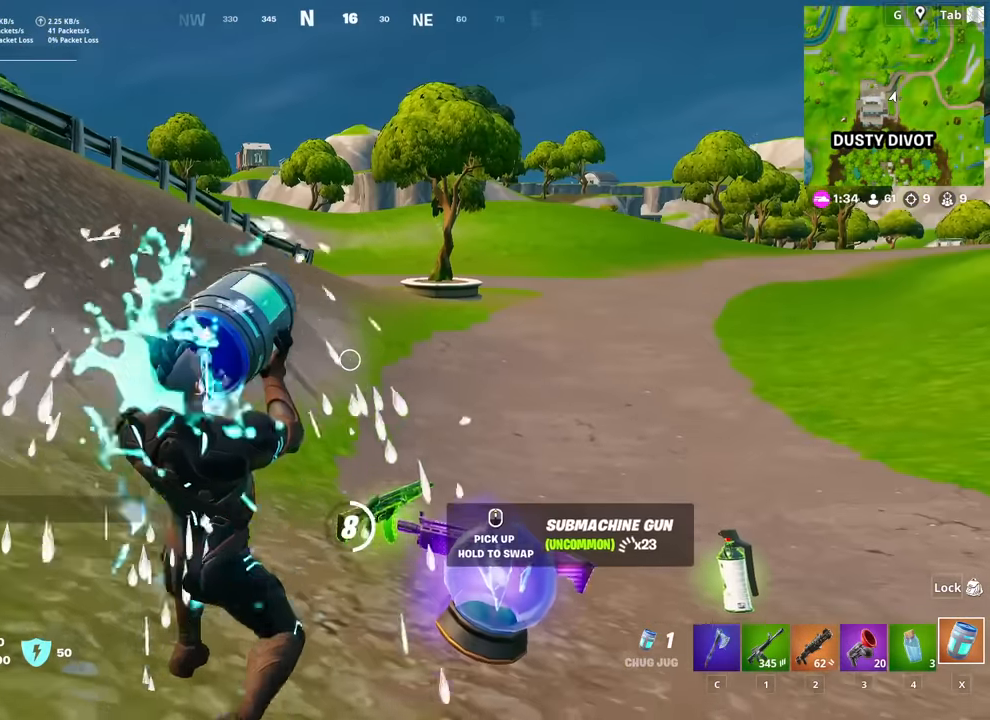
{"keys": ["caps_lock"], "mouse": [], "mouse_move": "still", "events": [[50, "shift", "up"], [150, "shift", "down"], [234, "shift", "up"], [334, "shift", "down"], [434, "shift", "up"]]}
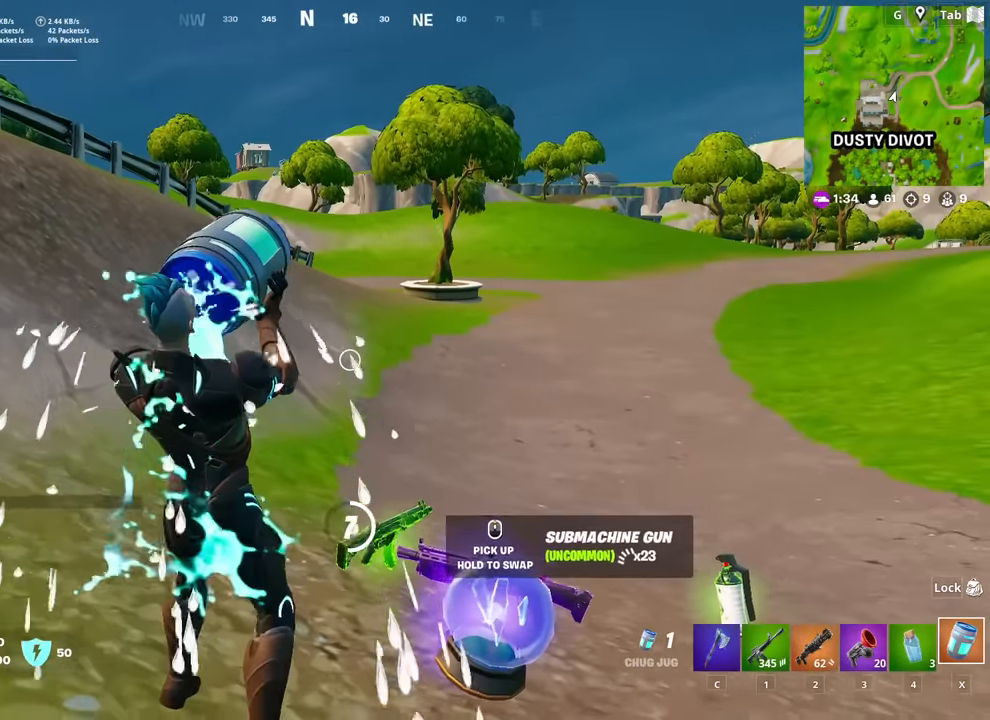
{"keys": [], "mouse": [], "mouse_move": "still", "events": [[16, "shift", "down"], [66, "shift", "up"], [116, "caps_lock", "up"], [166, "shift", "down"], [250, "shift", "up"]]}
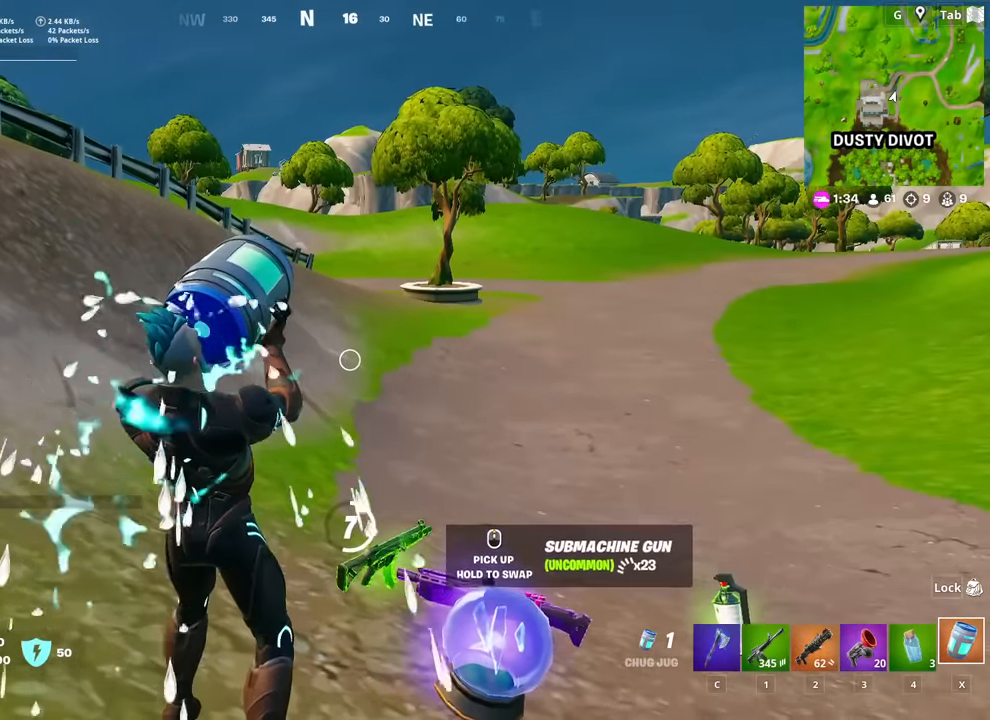
{"keys": [], "mouse": [], "mouse_move": "still", "events": []}
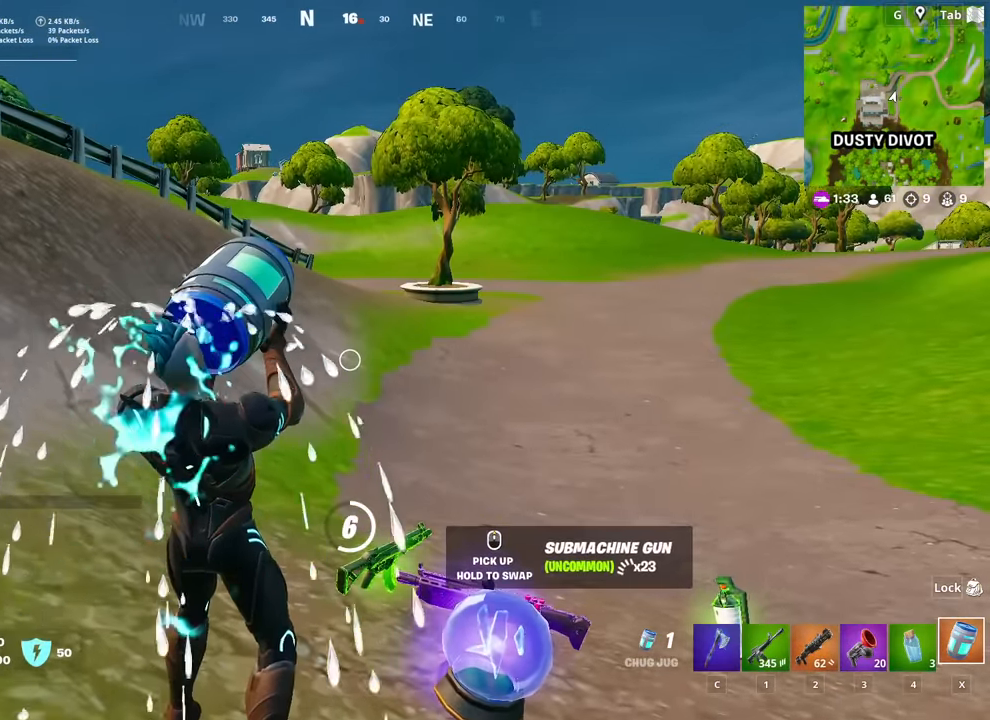
{"keys": [], "mouse": [], "mouse_move": "down-right", "events": []}
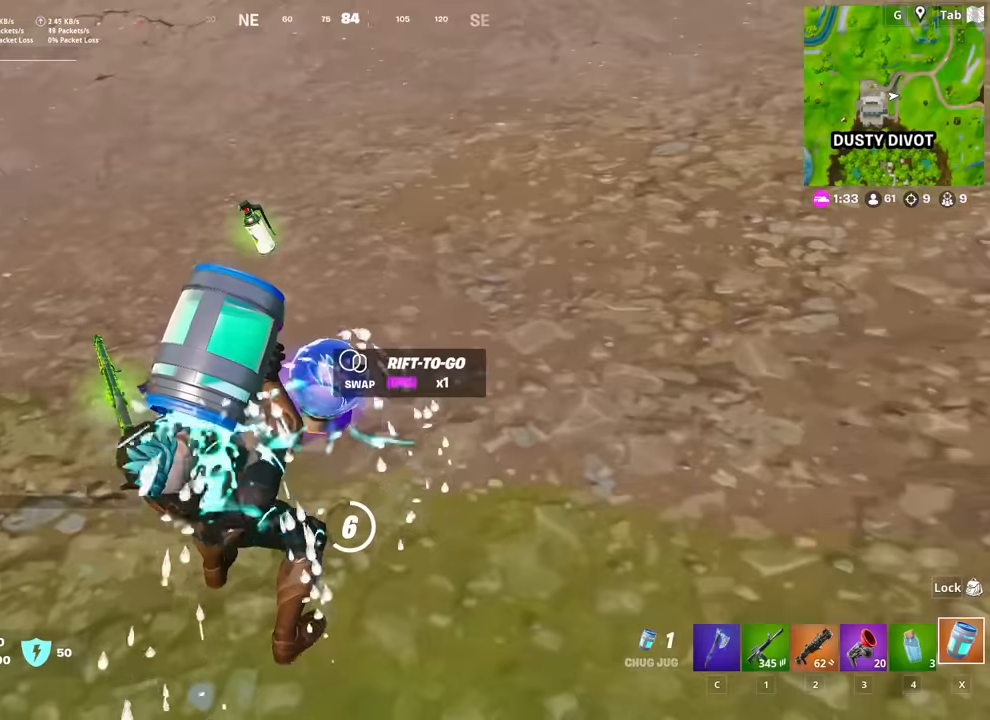
{"keys": [], "mouse": [], "mouse_move": "up", "events": [[351, "shift", "down"], [451, "shift", "up"]]}
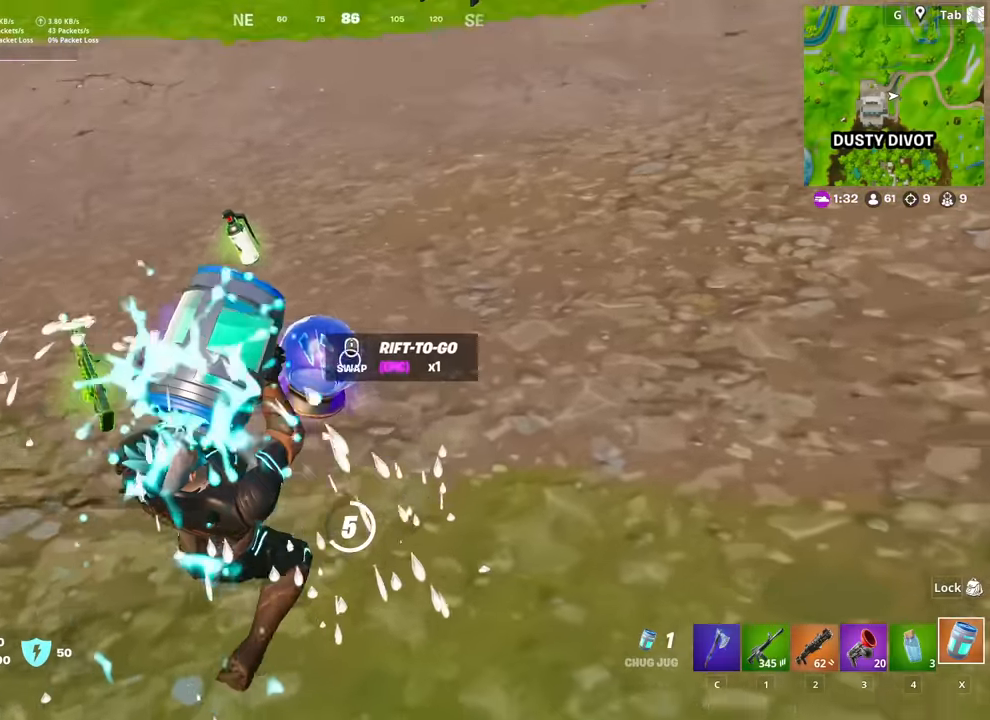
{"keys": [], "mouse": [], "mouse_move": "up", "events": [[33, "shift", "down"], [83, "shift", "up"], [217, "shift", "down"], [317, "shift", "up"], [417, "shift", "down"], [500, "shift", "up"]]}
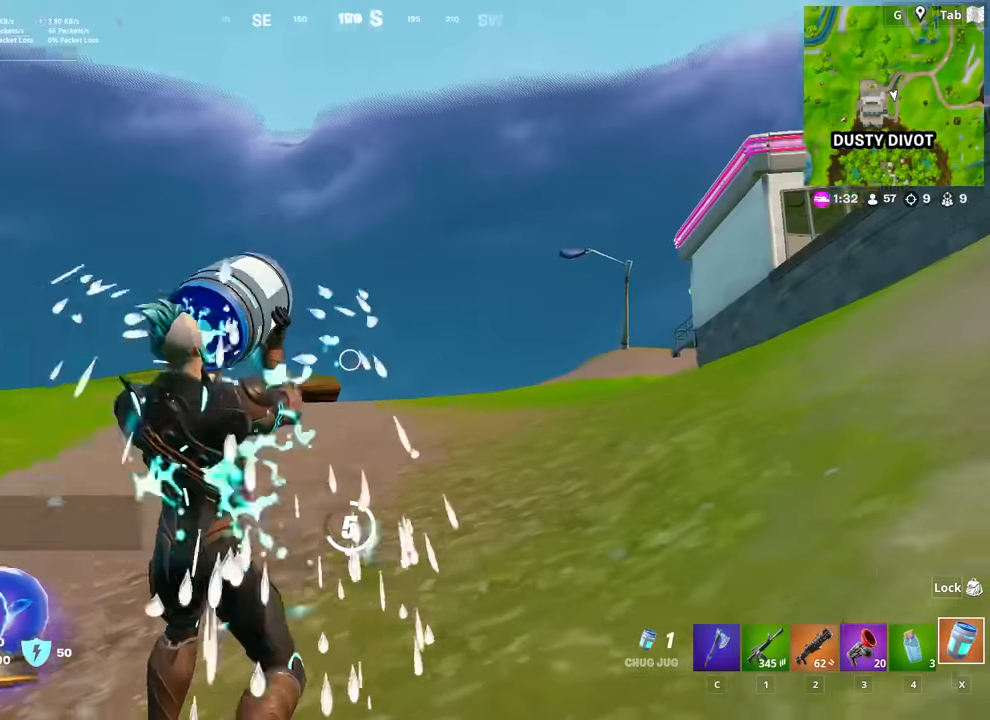
{"keys": [], "mouse": [], "mouse_move": "left", "events": [[50, "shift", "down"], [150, "shift", "up"], [250, "shift", "down"], [284, "shift", "up"], [384, "shift", "down"], [484, "shift", "up"]]}
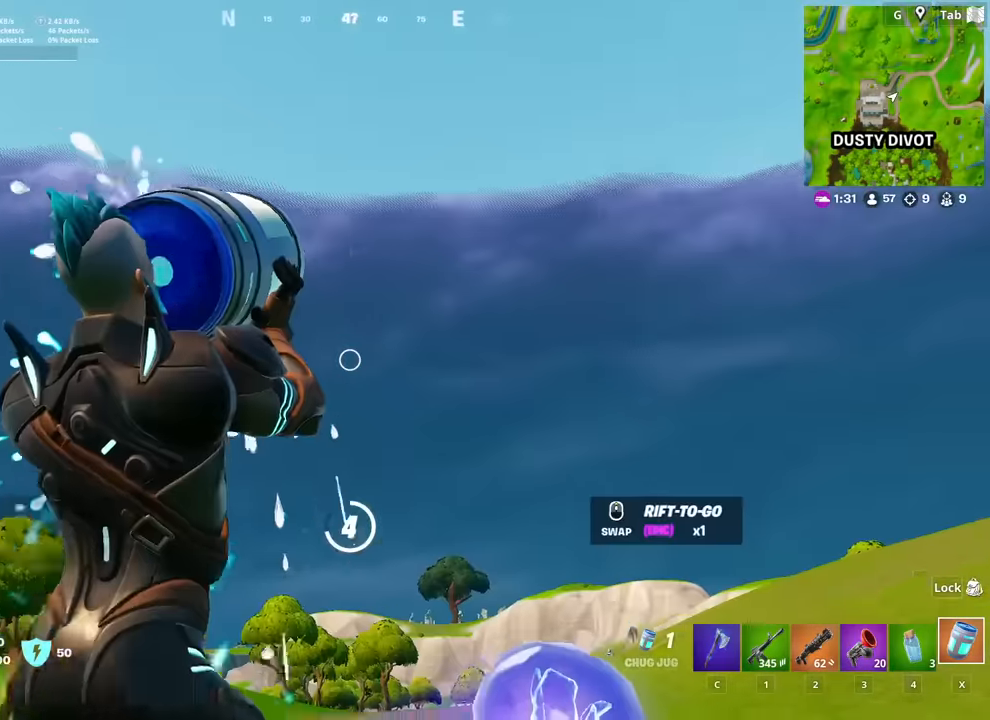
{"keys": [], "mouse": [], "mouse_move": "still", "events": [[66, "shift", "down"], [166, "shift", "up"], [250, "shift", "down"], [300, "shift", "up"], [400, "shift", "down"], [450, "shift", "up"]]}
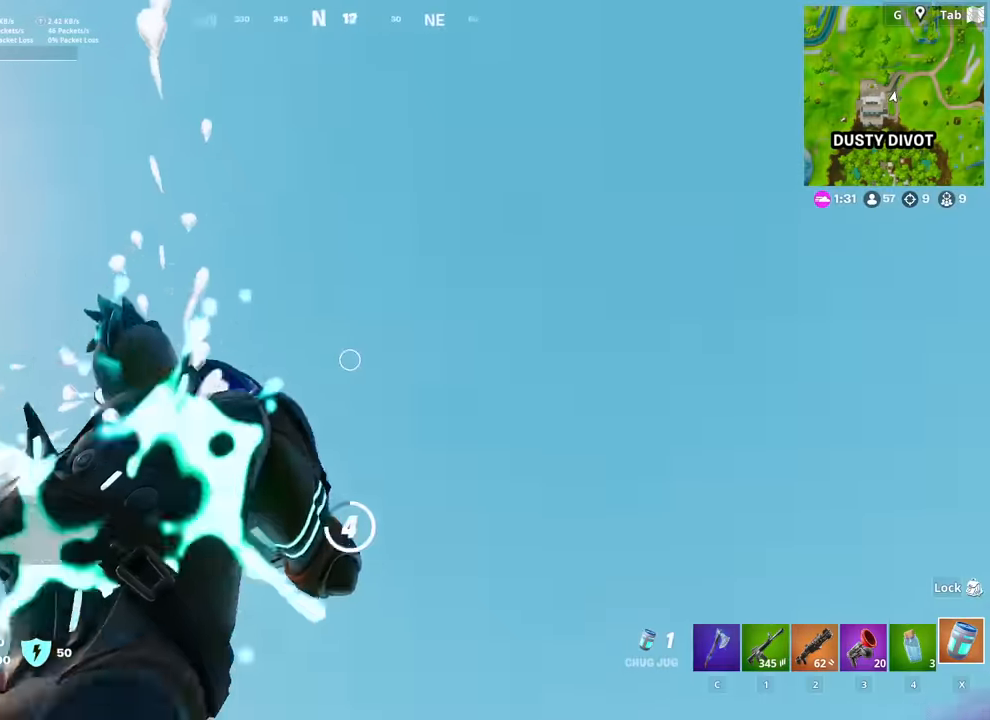
{"keys": [], "mouse": [], "mouse_move": "still", "events": [[84, "shift", "down"], [134, "shift", "up"], [217, "shift", "down"], [317, "shift", "up"], [417, "shift", "down"], [501, "shift", "up"]]}
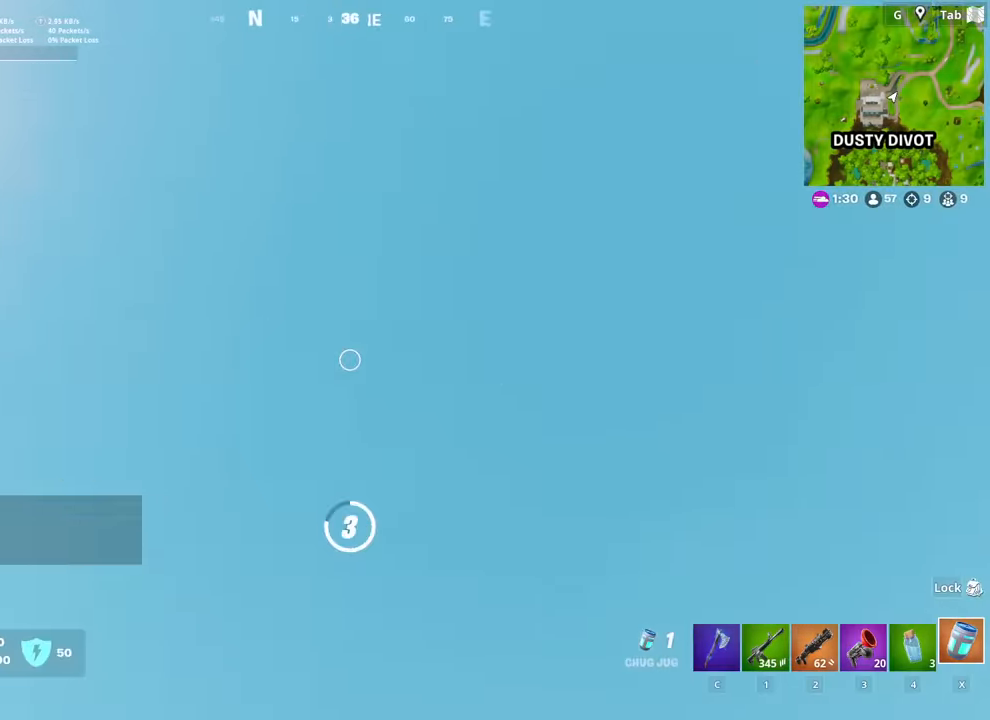
{"keys": [], "mouse": [], "mouse_move": "right", "events": [[100, "shift", "down"], [200, "shift", "up"], [283, "shift", "down"], [333, "shift", "up"]]}
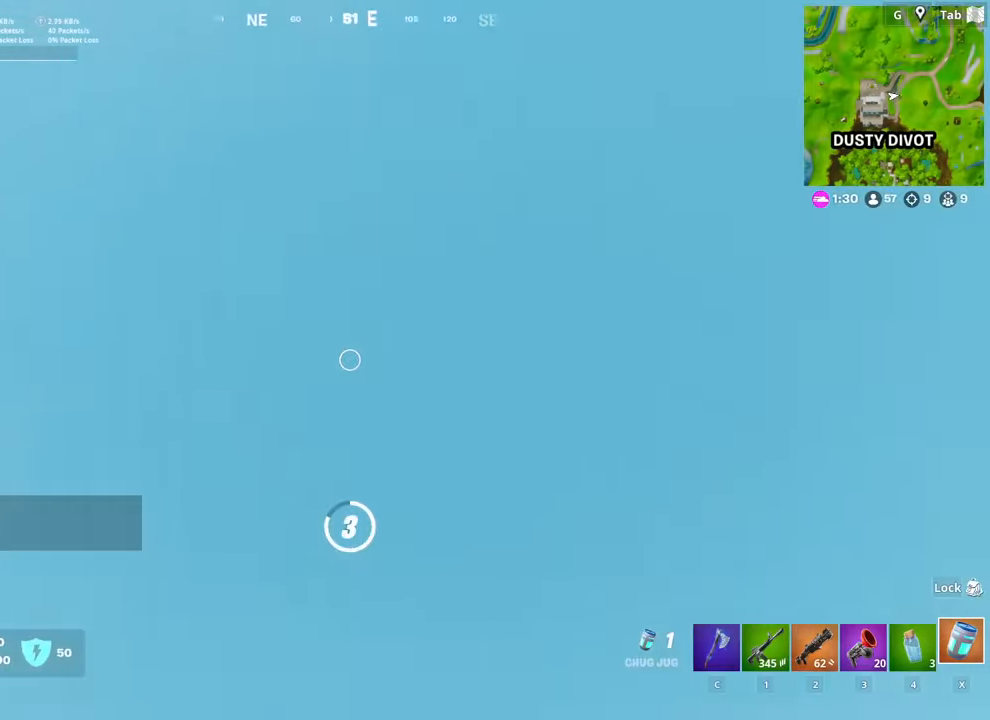
{"keys": [], "mouse": [], "mouse_move": "still", "events": [[300, "shift", "down"], [451, "shift", "up"]]}
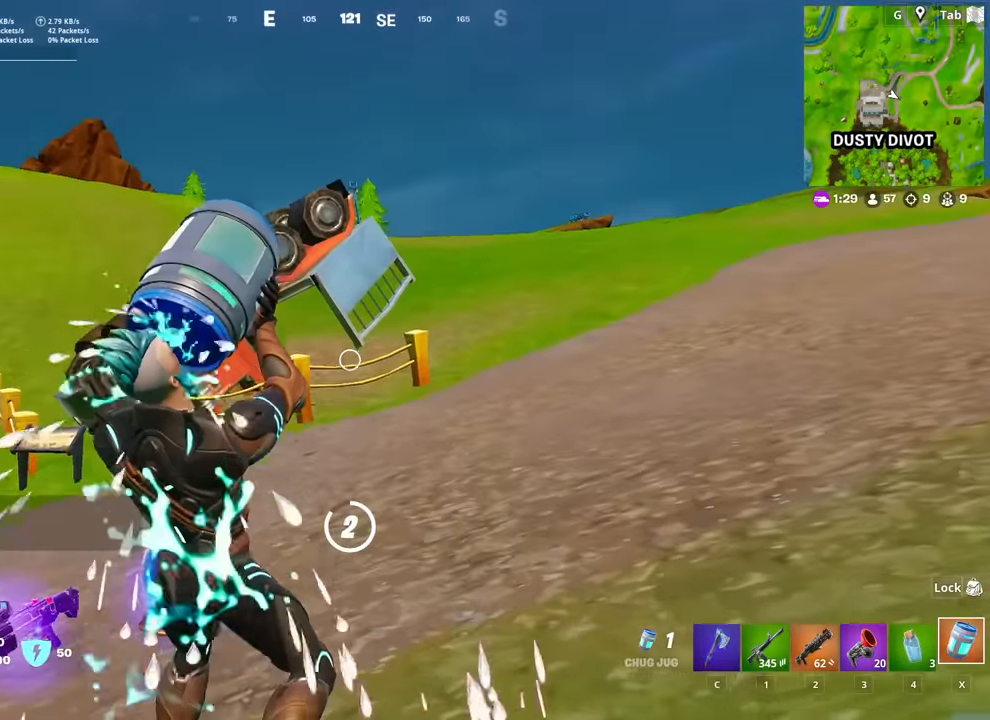
{"keys": [], "mouse": [], "mouse_move": "up", "events": [[367, "shift", "down"], [500, "shift", "up"]]}
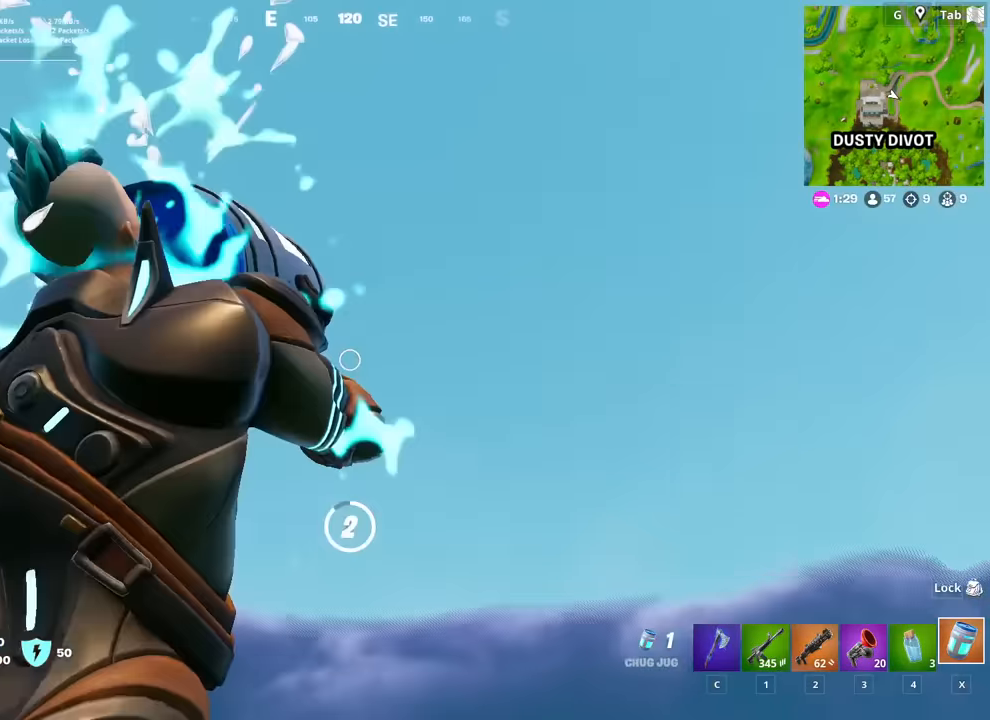
{"keys": [], "mouse": [], "mouse_move": "still", "events": []}
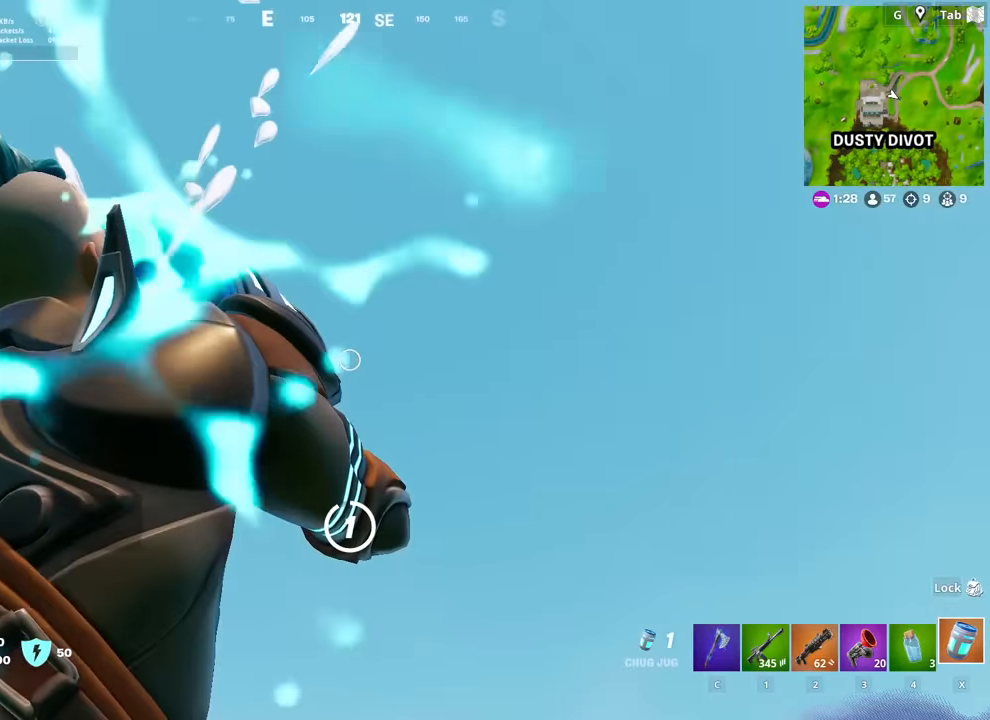
{"keys": ["shift"], "mouse": [], "mouse_move": "down-left", "events": [[400, "shift", "down"]]}
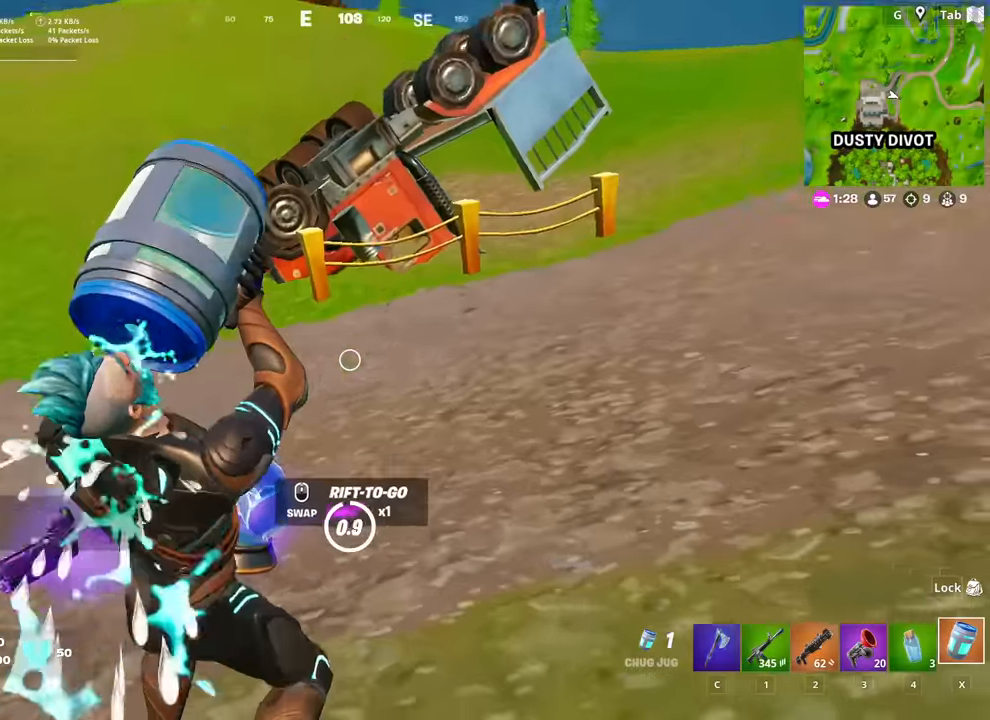
{"keys": [], "mouse": [], "mouse_move": "right", "events": [[34, "shift", "up"]]}